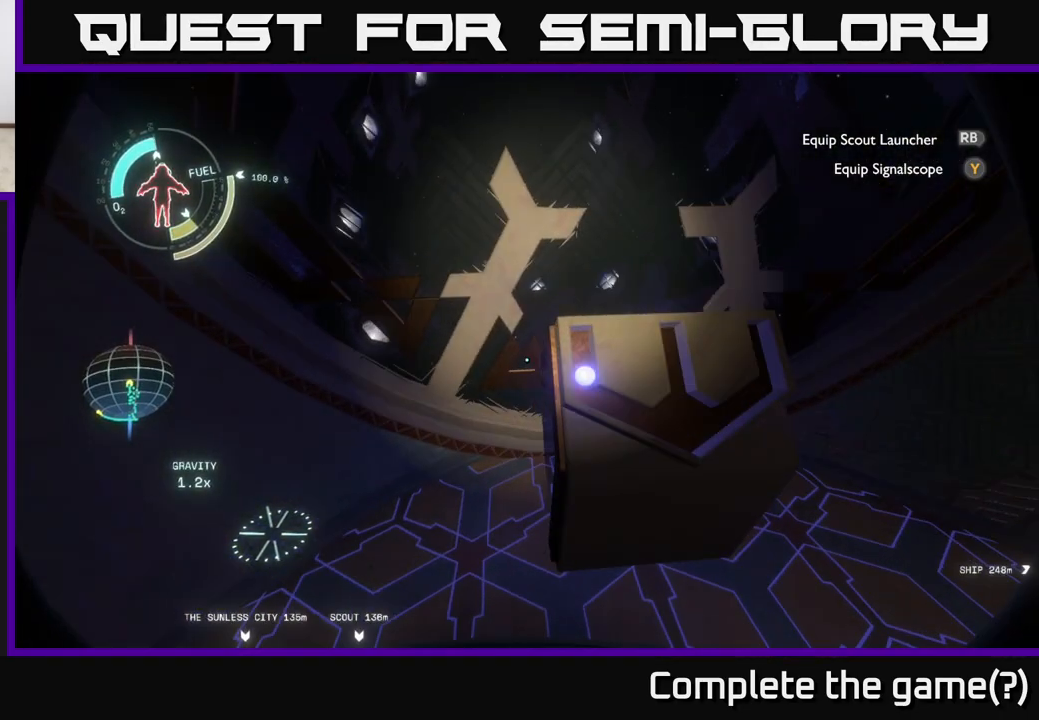
Gameplay with a controller (Xbox layout); each line is a JSON object with the inputs held at the frame after it. "events" lists button and stick changes between this image and that frame as [ms after this image, input, new state], when the widget could be followed in between.
{"buttons": [], "left_stick": "center", "right_stick": "center", "events": [[150, "left_stick", "up"], [183, "right_stick", "up-right"], [350, "left_stick", "center"], [383, "right_stick", "center"]]}
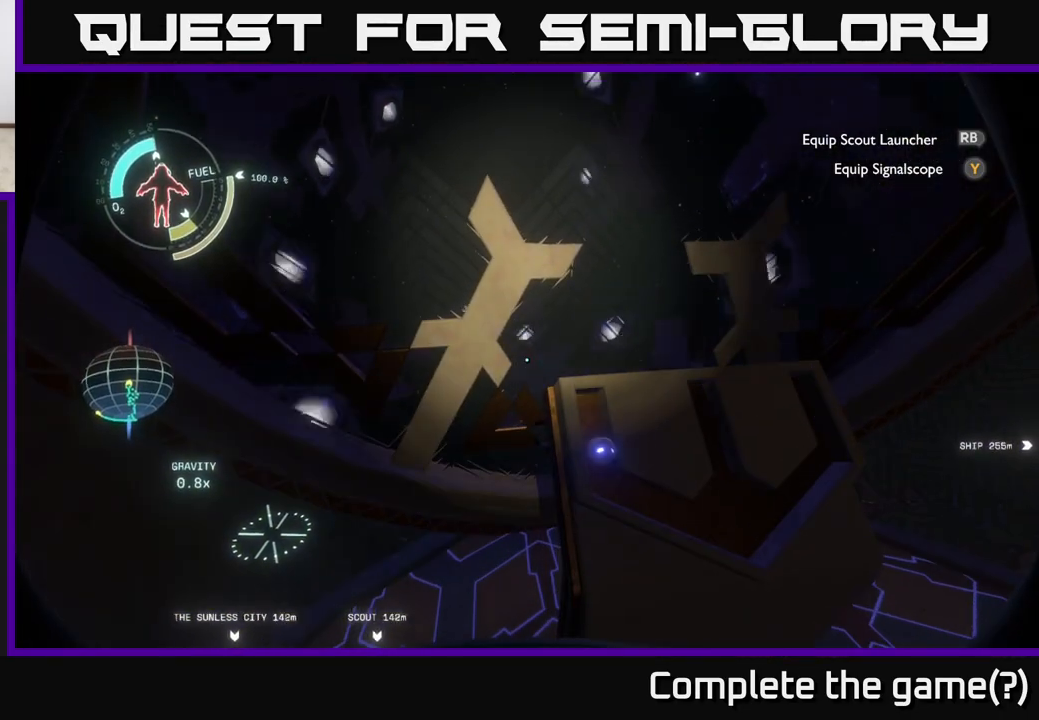
{"buttons": [], "left_stick": "down-right", "right_stick": "up", "events": [[300, "right_stick", "up"], [367, "left_stick", "down-right"]]}
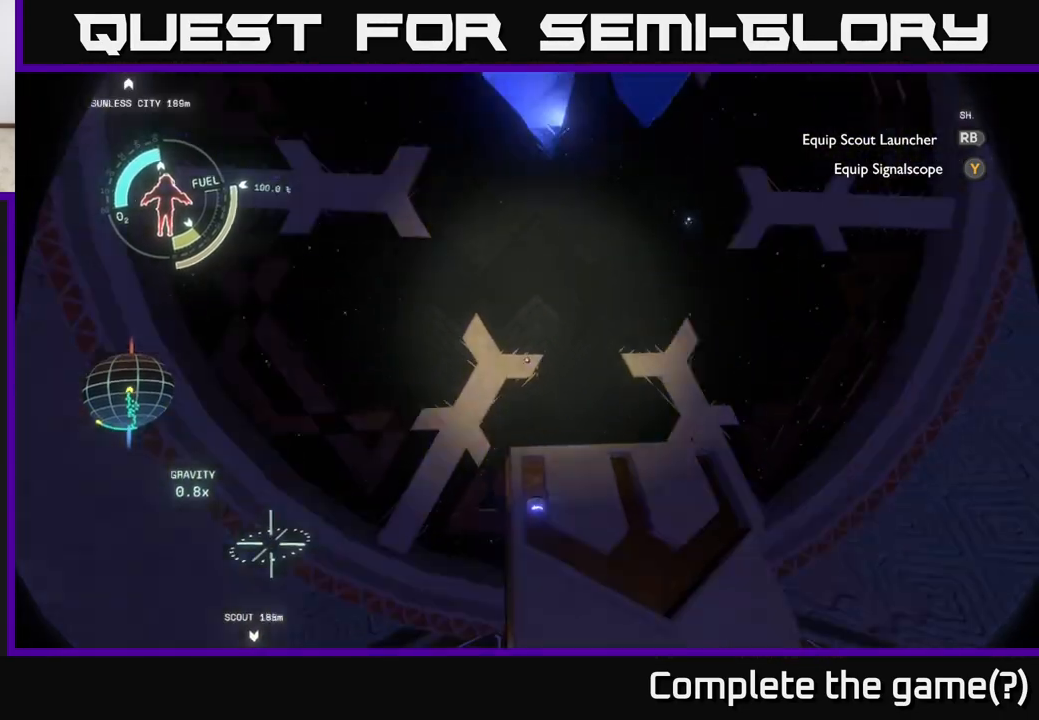
{"buttons": [], "left_stick": "center", "right_stick": "center", "events": [[33, "right_stick", "center"], [117, "left_stick", "center"]]}
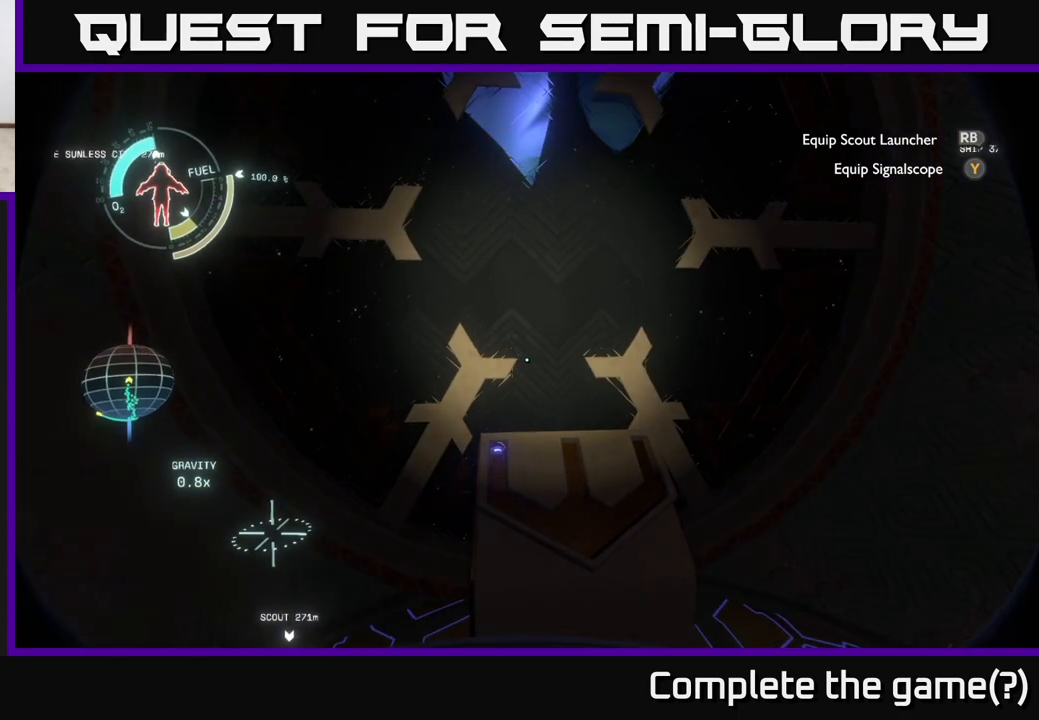
{"buttons": [], "left_stick": "center", "right_stick": "center", "events": []}
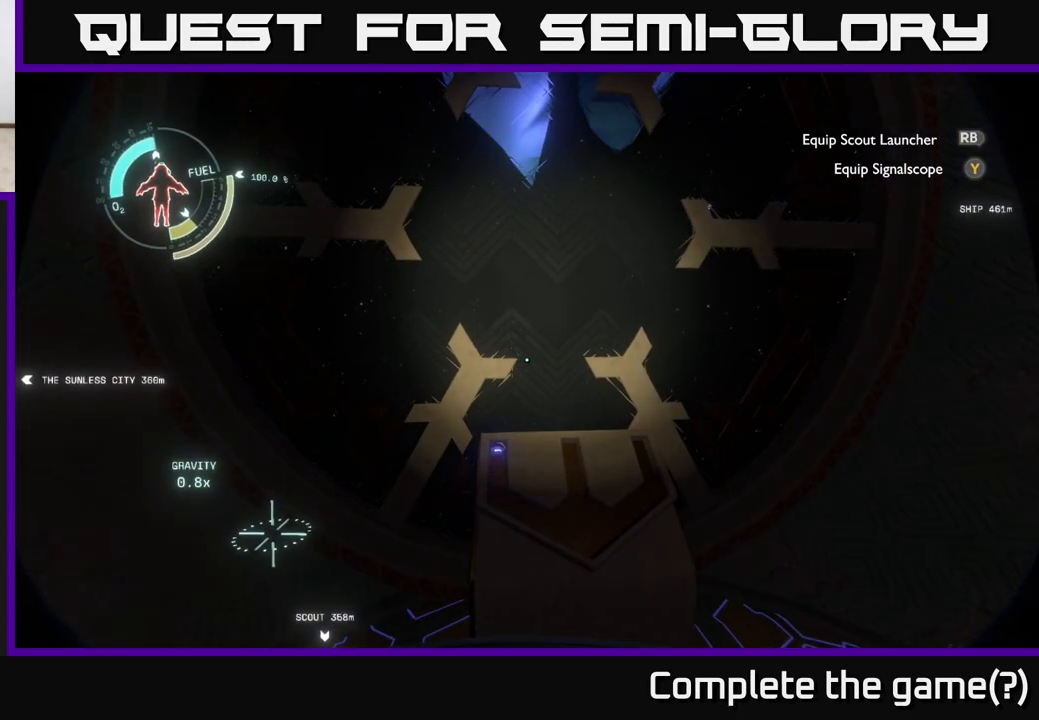
{"buttons": [], "left_stick": "center", "right_stick": "center", "events": [[183, "right_stick", "up"], [333, "right_stick", "center"]]}
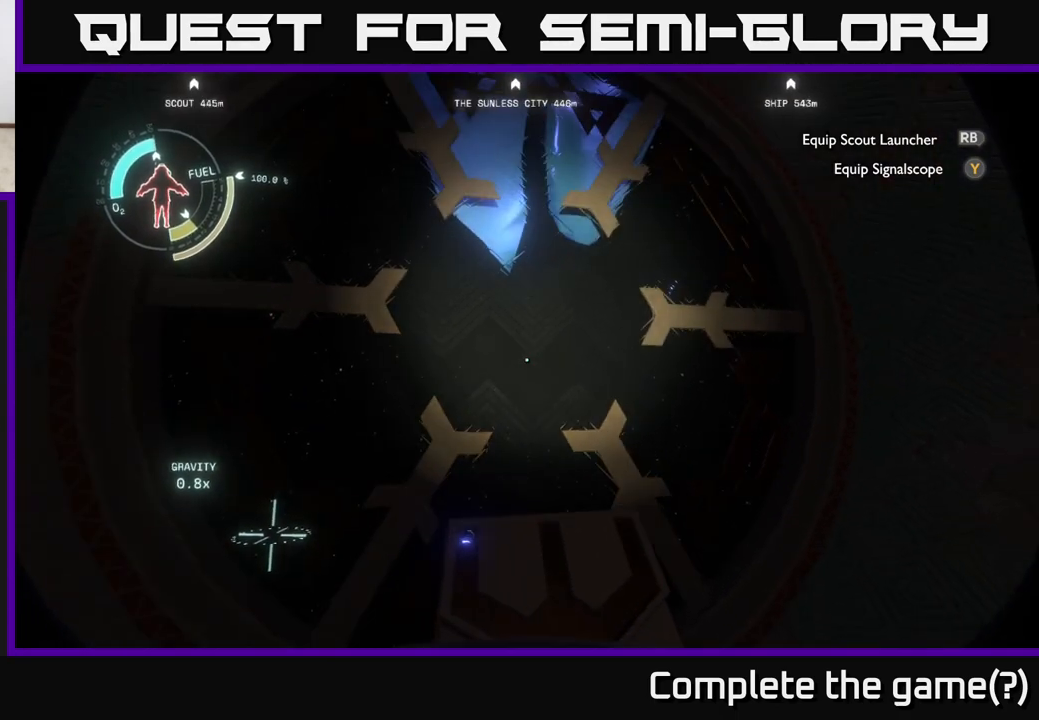
{"buttons": [], "left_stick": "center", "right_stick": "center", "events": []}
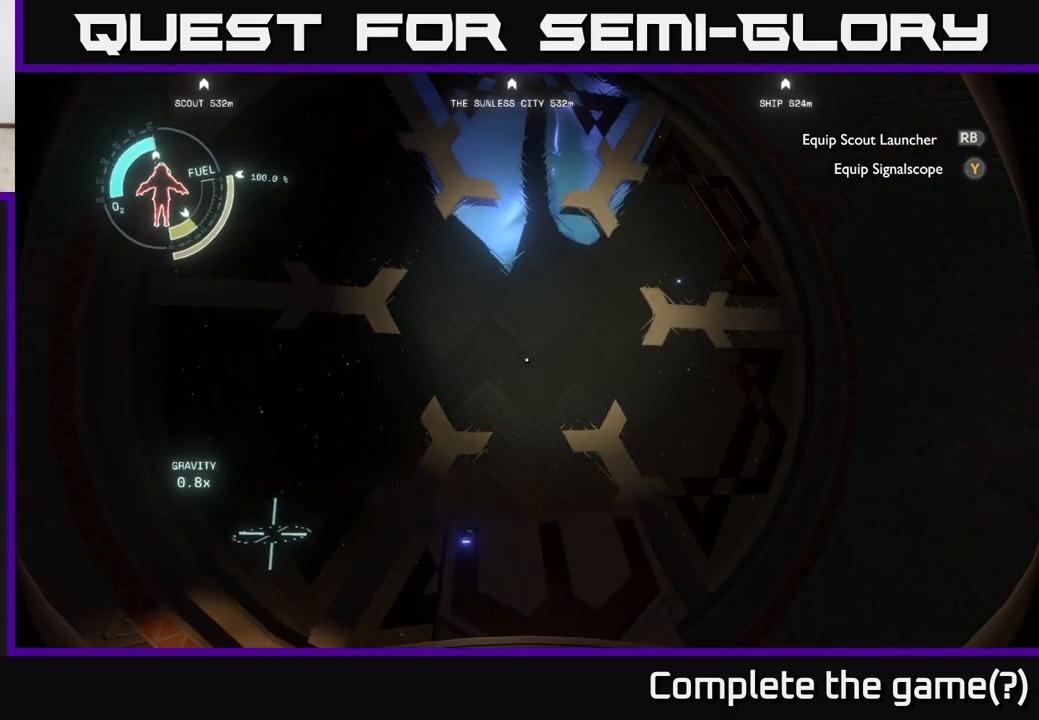
{"buttons": [], "left_stick": "center", "right_stick": "down", "events": [[500, "right_stick", "down"]]}
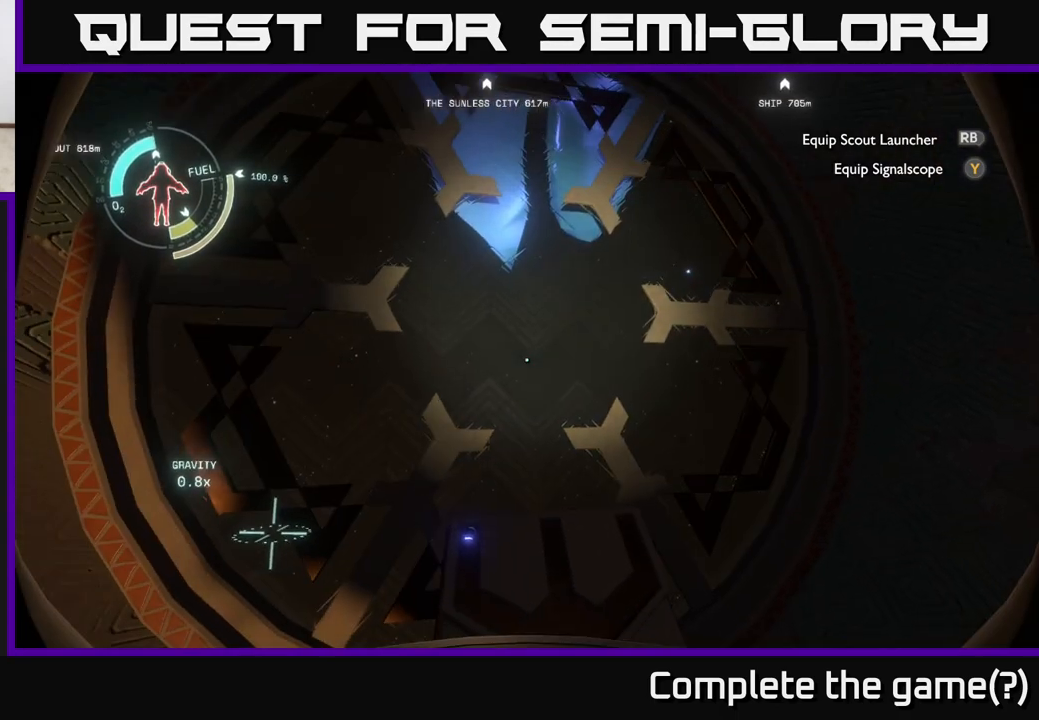
{"buttons": [], "left_stick": "center", "right_stick": "center", "events": [[217, "right_stick", "center"]]}
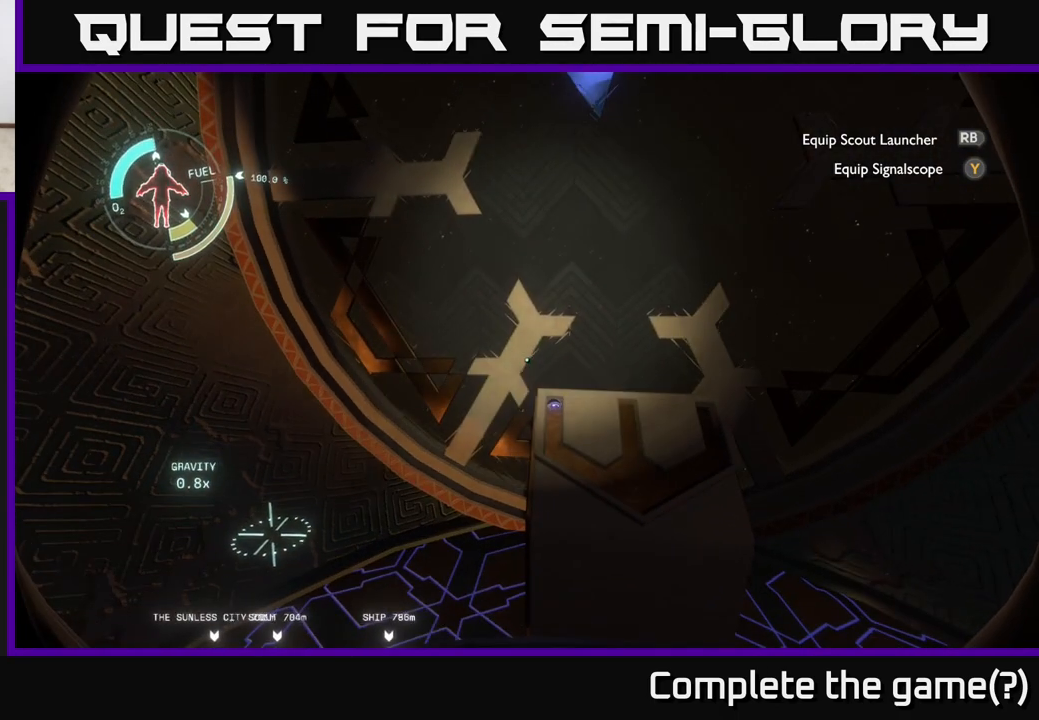
{"buttons": [], "left_stick": "center", "right_stick": "down", "events": [[367, "left_stick", "right"], [450, "right_stick", "down"], [500, "left_stick", "center"]]}
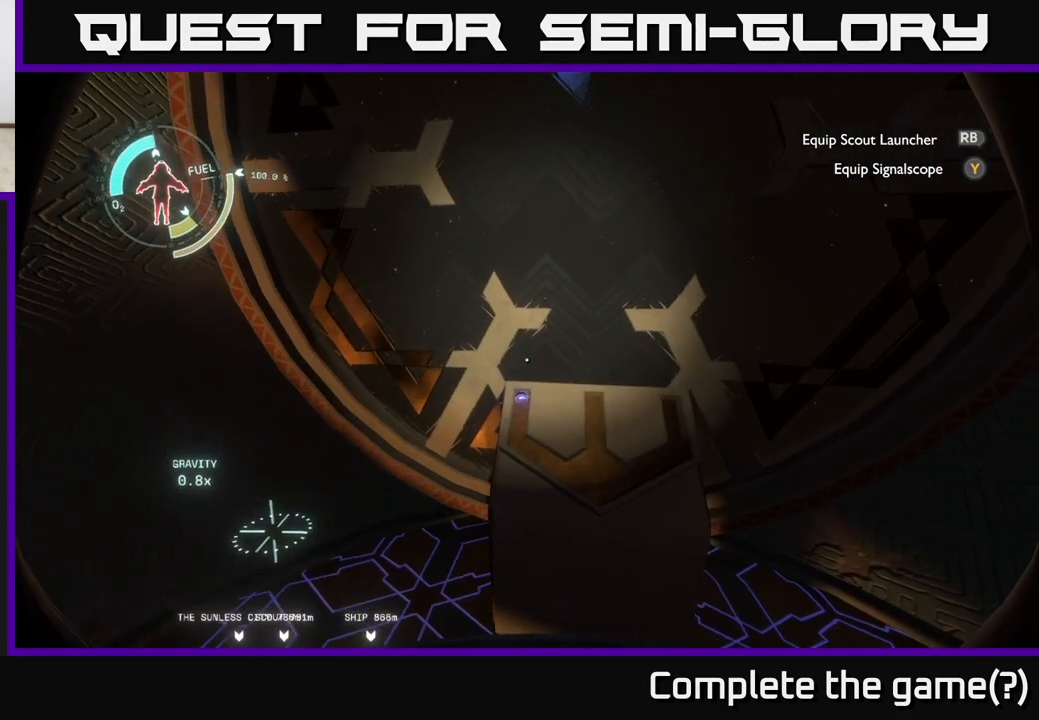
{"buttons": [], "left_stick": "center", "right_stick": "center", "events": [[100, "right_stick", "center"]]}
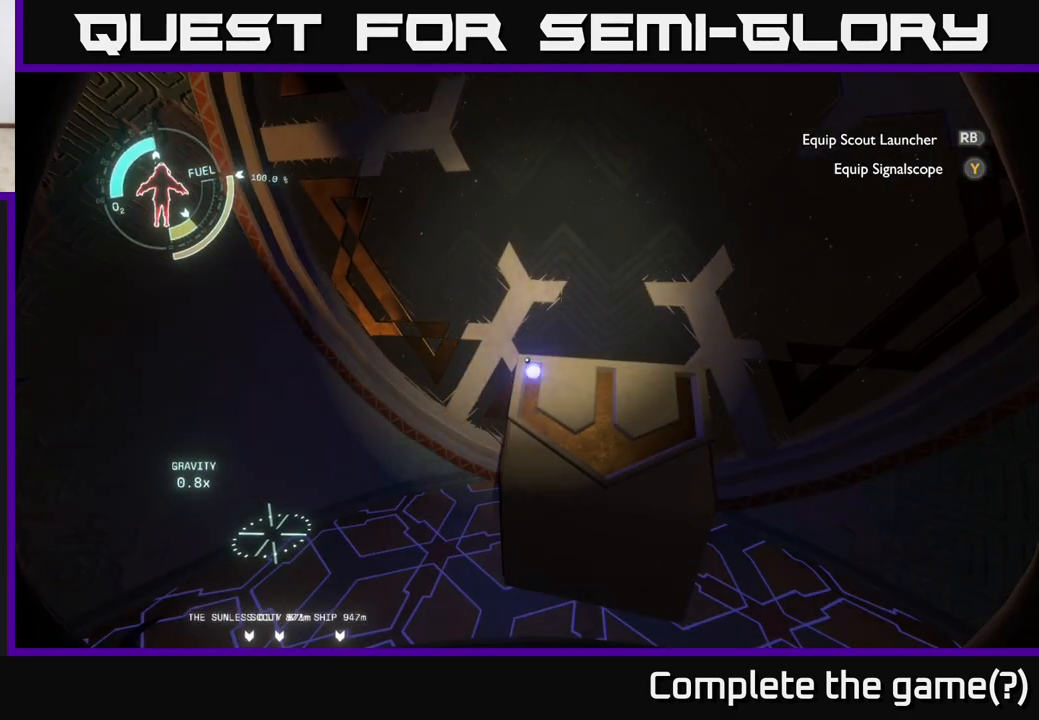
{"buttons": [], "left_stick": "center", "right_stick": "center", "events": []}
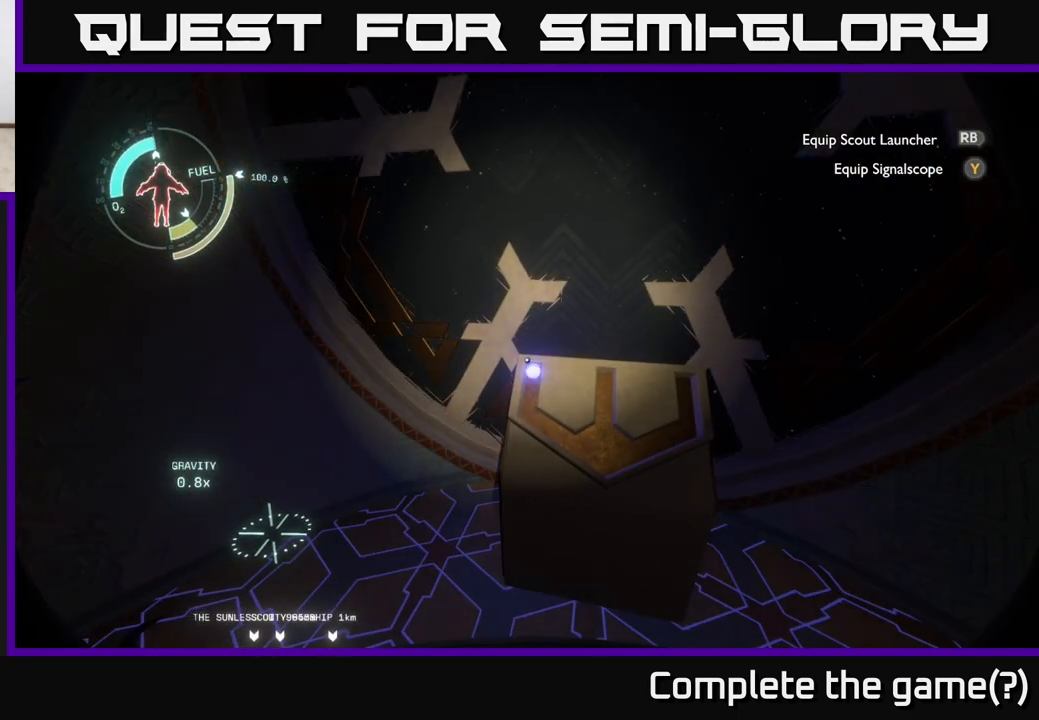
{"buttons": [], "left_stick": "center", "right_stick": "center", "events": [[150, "right_stick", "up-right"], [250, "right_stick", "center"]]}
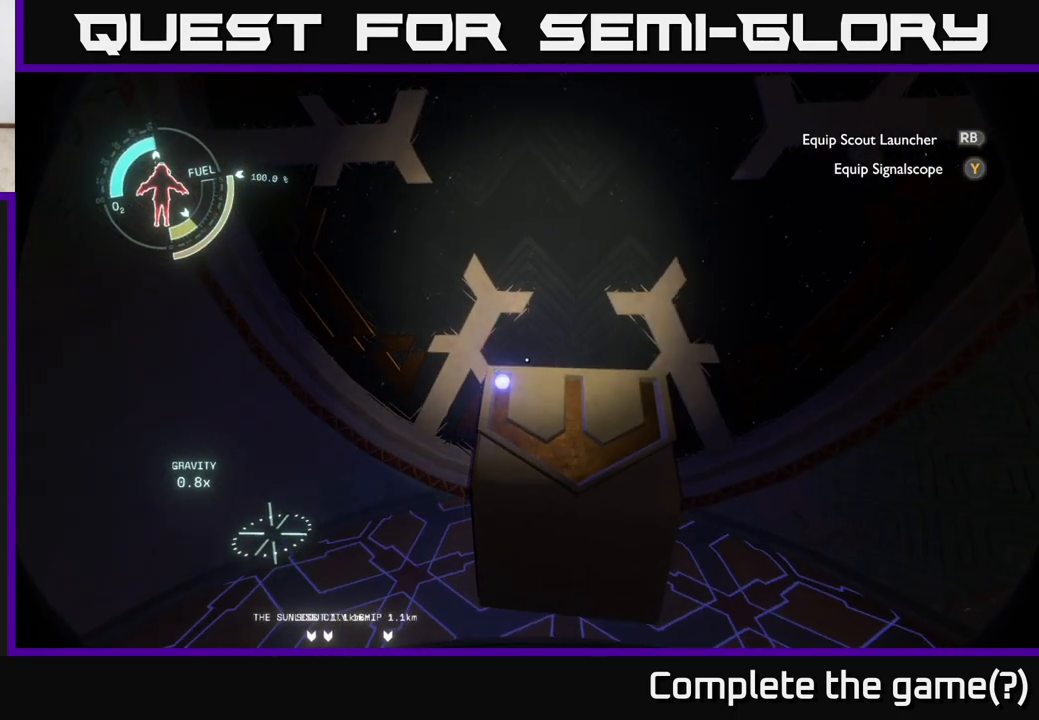
{"buttons": [], "left_stick": "center", "right_stick": "center", "events": [[183, "right_stick", "up"], [367, "right_stick", "center"]]}
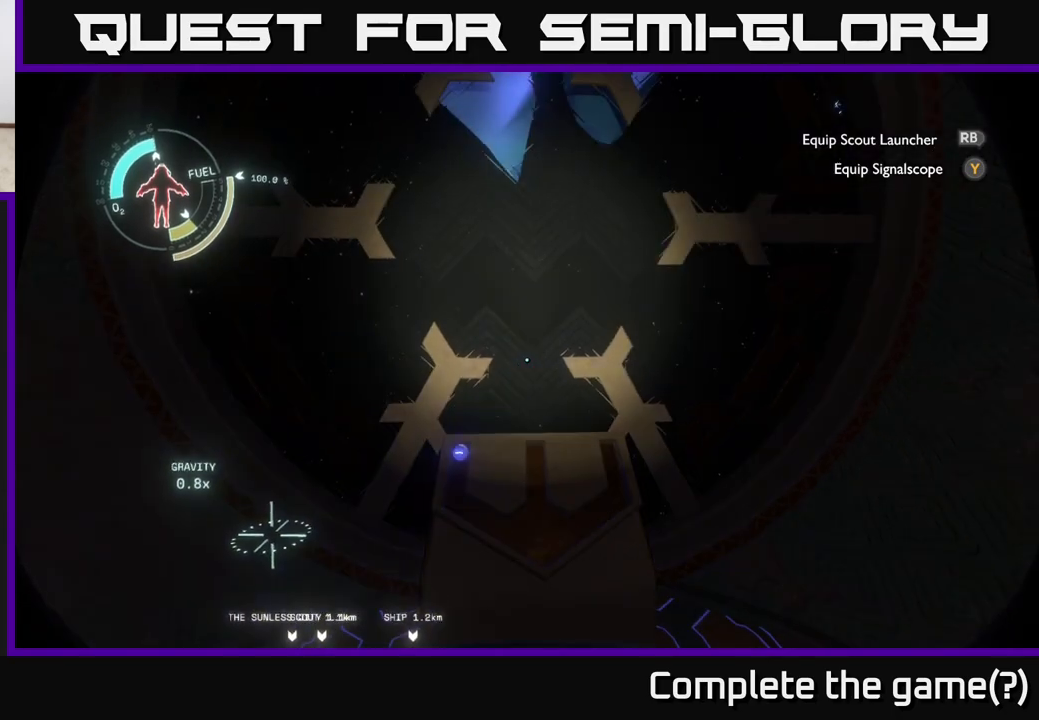
{"buttons": [], "left_stick": "center", "right_stick": "center", "events": []}
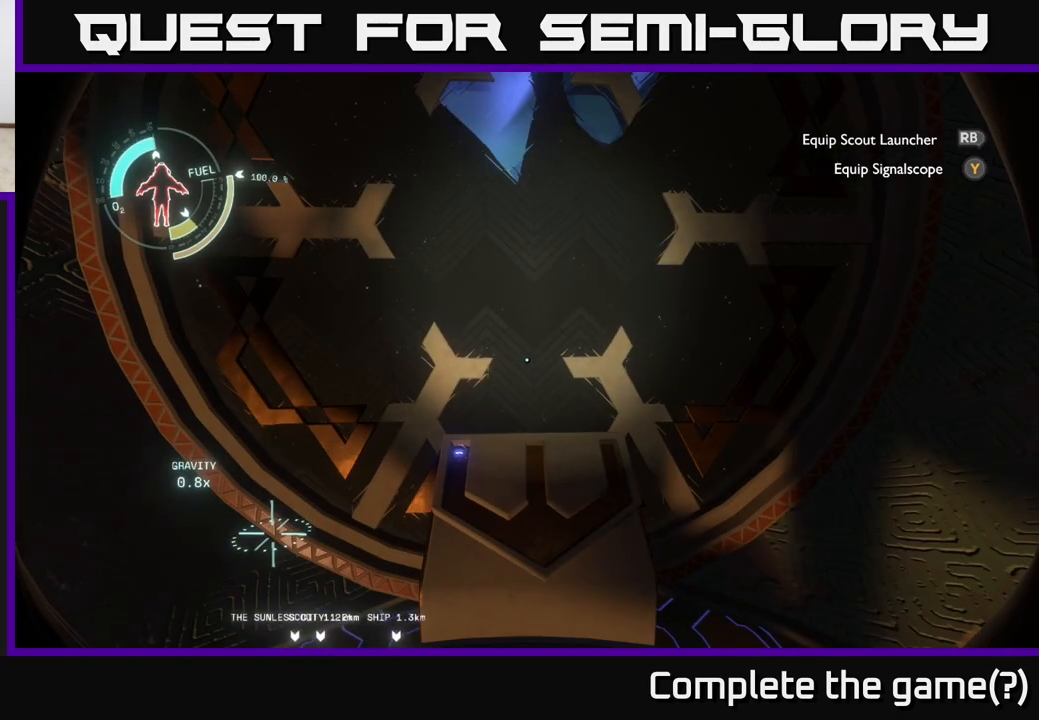
{"buttons": [], "left_stick": "center", "right_stick": "center", "events": []}
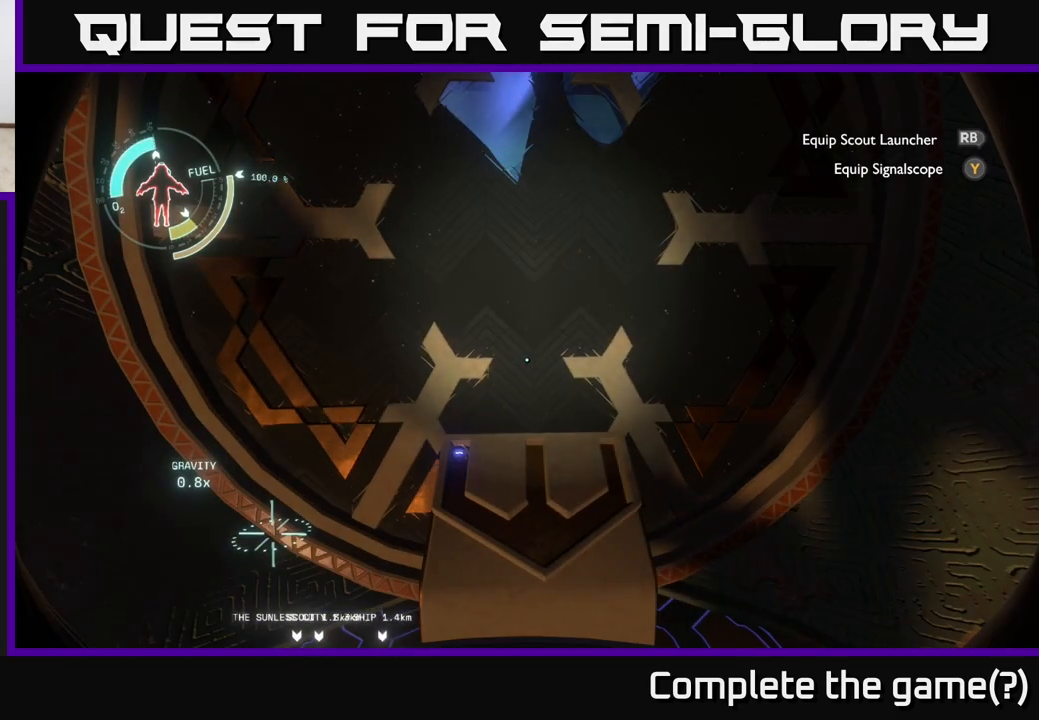
{"buttons": [], "left_stick": "center", "right_stick": "center", "events": []}
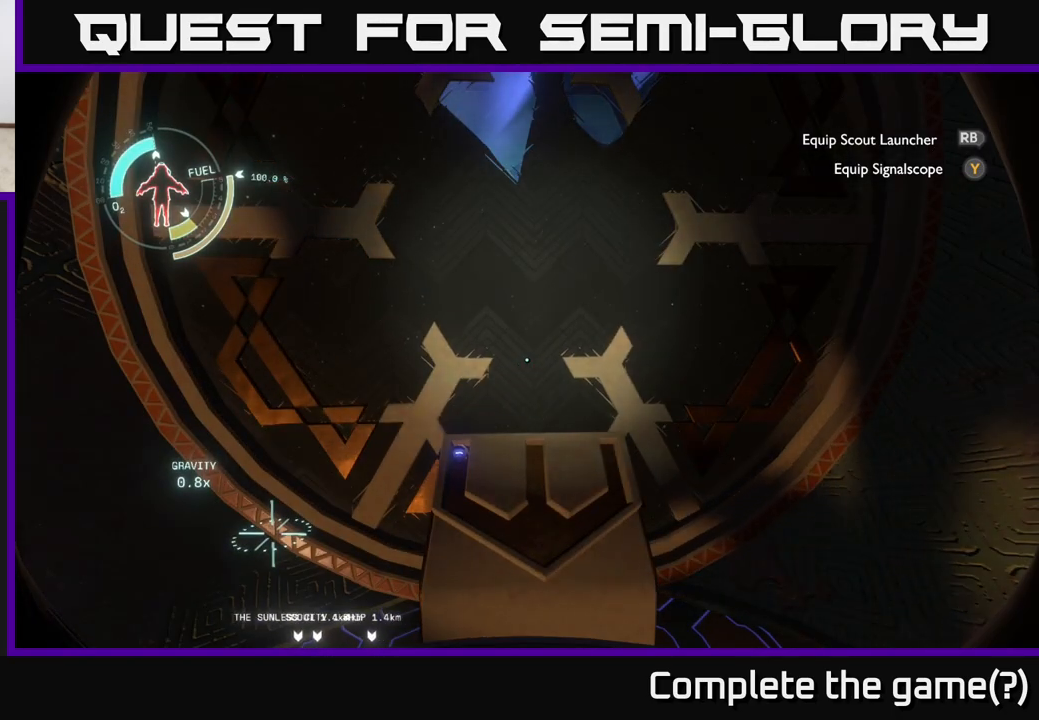
{"buttons": [], "left_stick": "center", "right_stick": "up", "events": [[417, "right_stick", "up"]]}
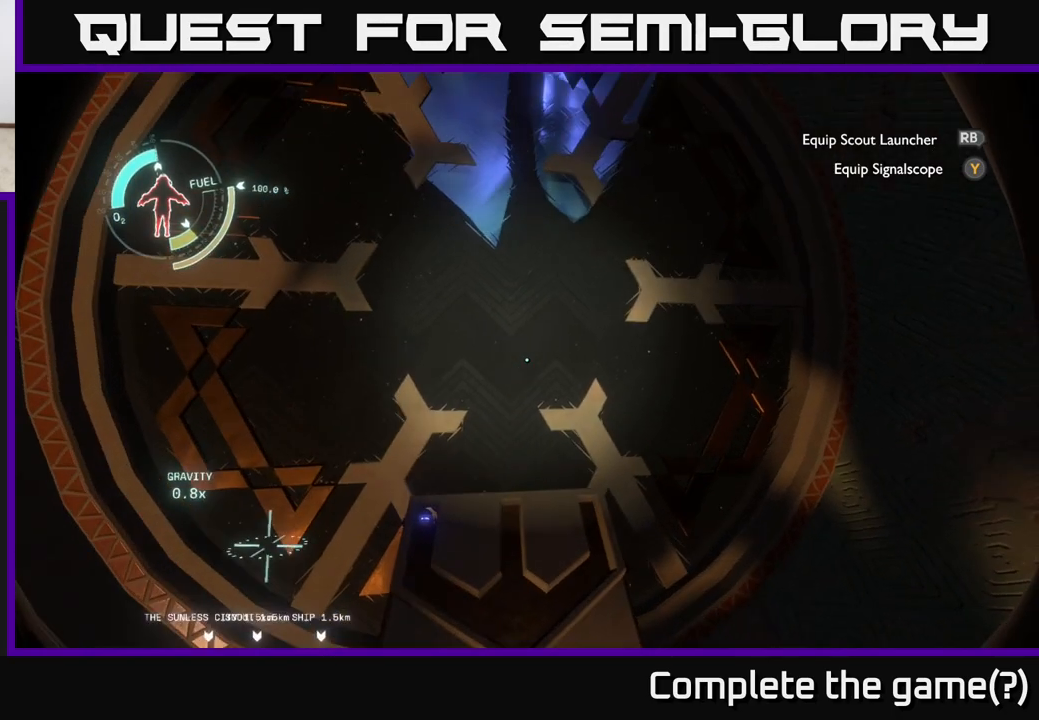
{"buttons": [], "left_stick": "center", "right_stick": "center", "events": [[117, "right_stick", "center"]]}
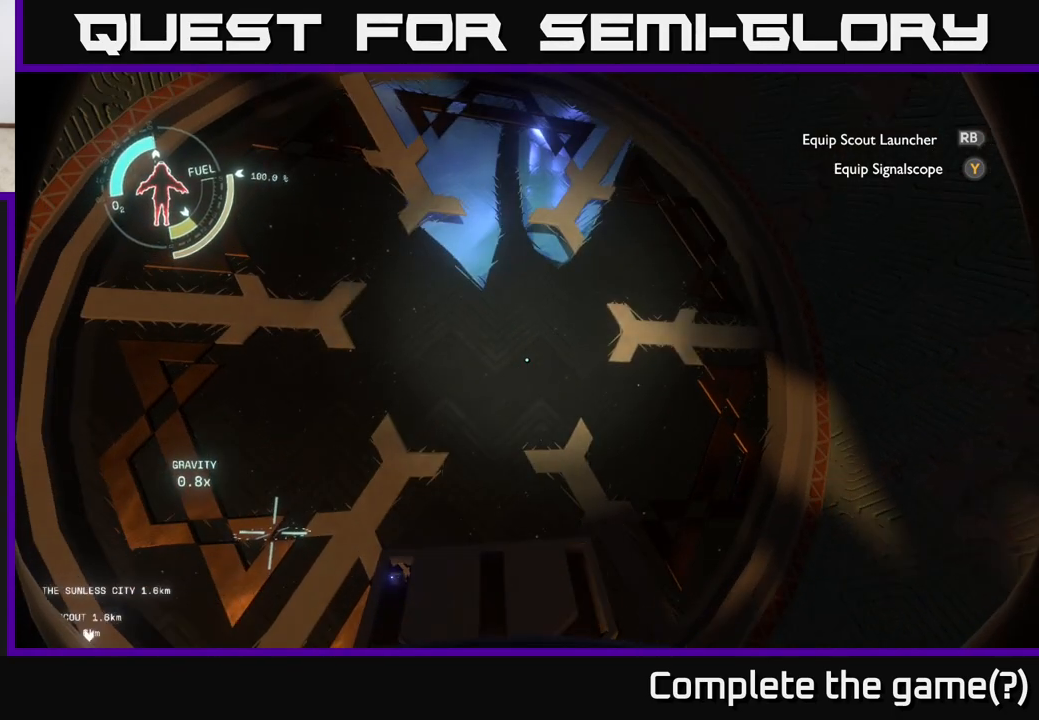
{"buttons": [], "left_stick": "center", "right_stick": "center", "events": [[150, "right_stick", "left"], [333, "right_stick", "center"]]}
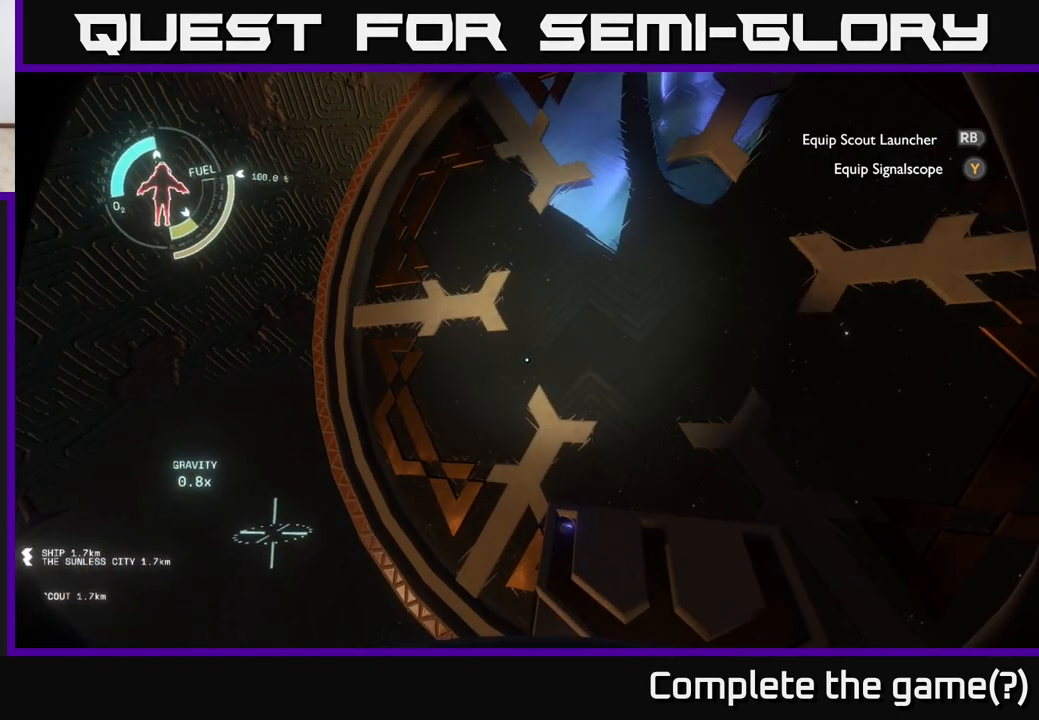
{"buttons": [], "left_stick": "center", "right_stick": "center", "events": []}
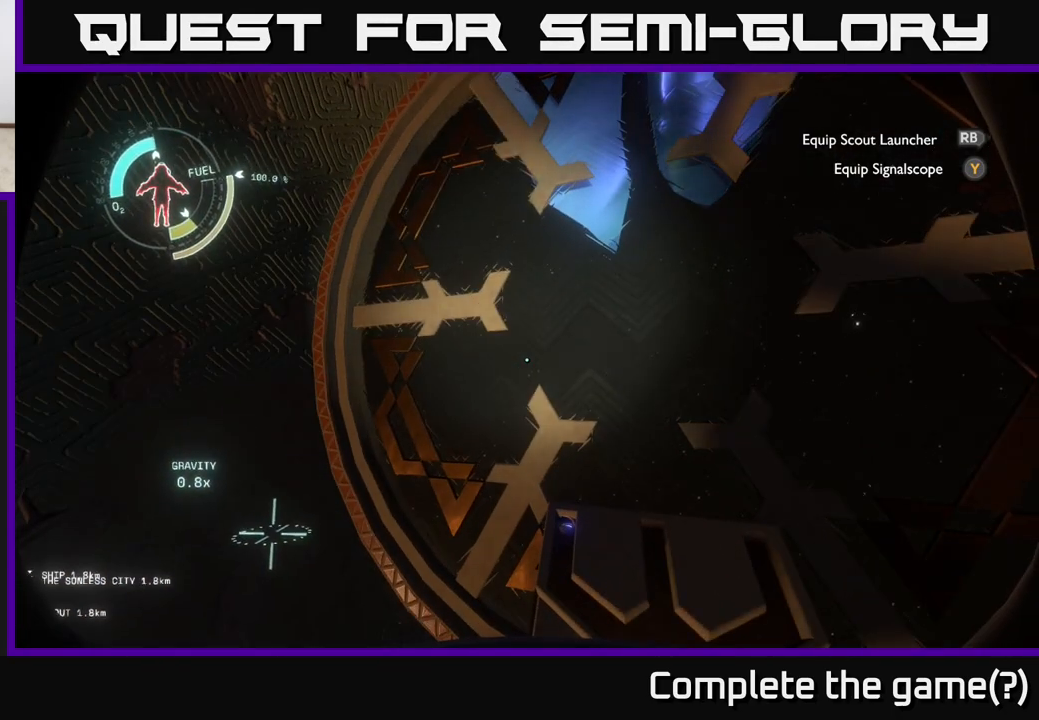
{"buttons": [], "left_stick": "center", "right_stick": "center", "events": [[33, "right_stick", "right"], [217, "right_stick", "center"]]}
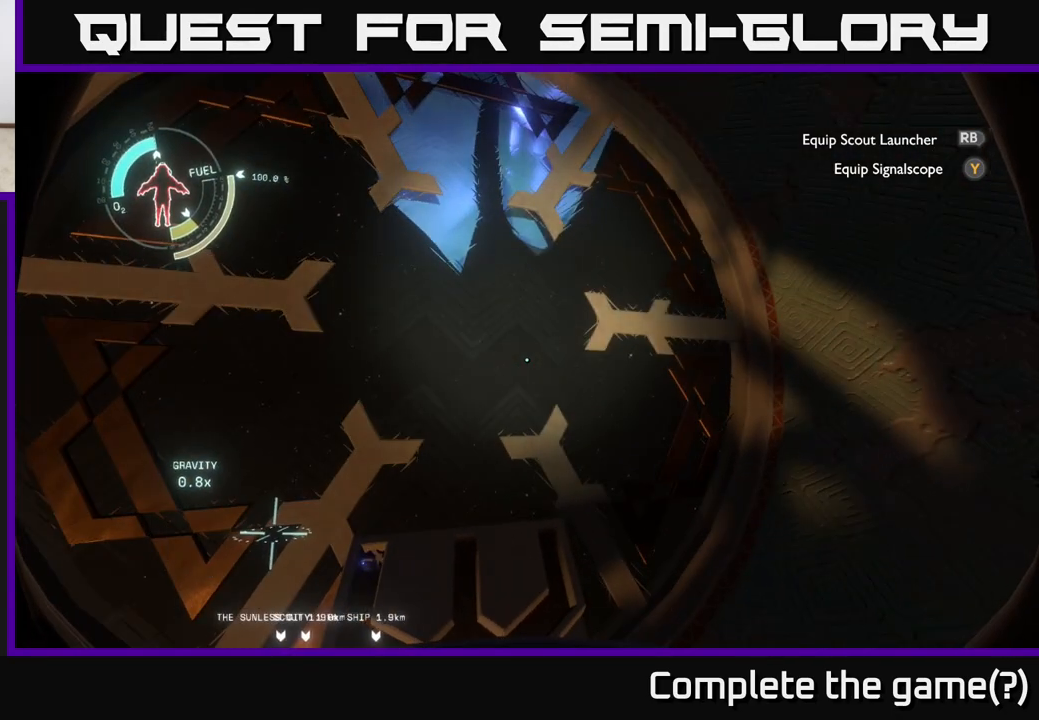
{"buttons": [], "left_stick": "center", "right_stick": "right", "events": [[233, "right_stick", "up-right"], [333, "right_stick", "right"]]}
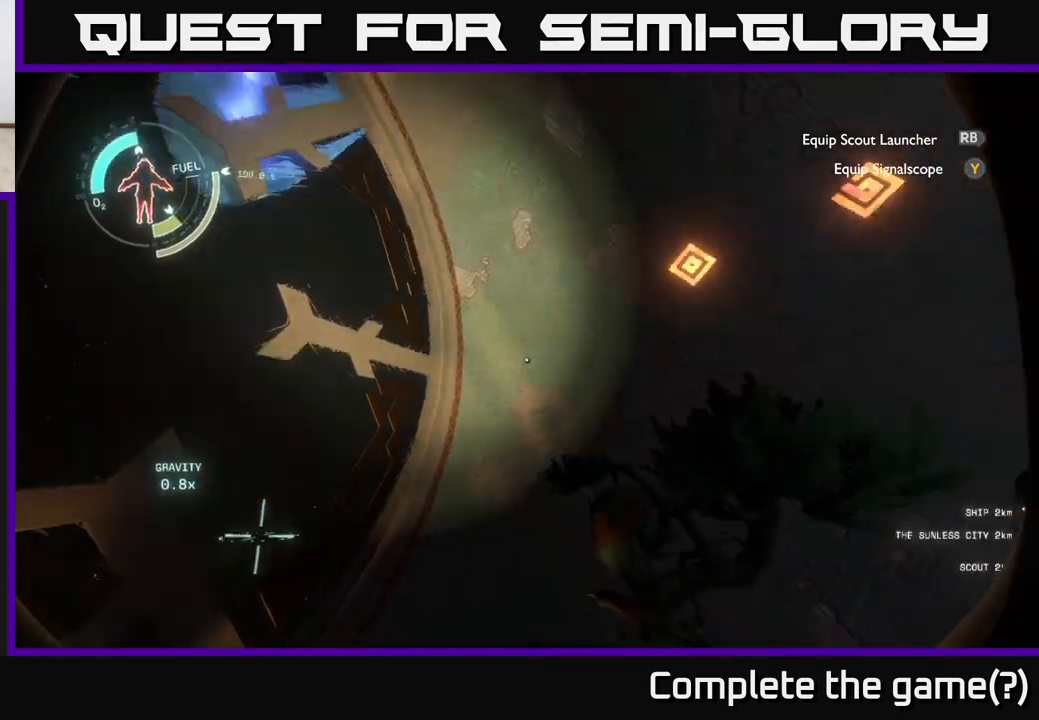
{"buttons": [], "left_stick": "center", "right_stick": "right", "events": [[200, "right_stick", "down-right"], [417, "right_stick", "right"]]}
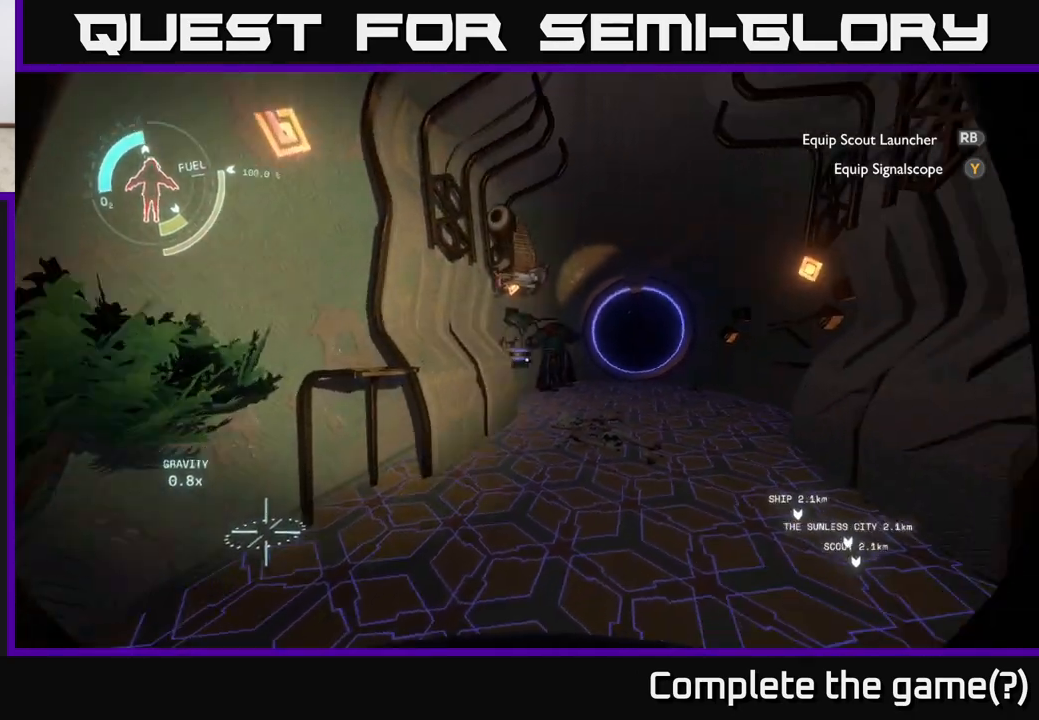
{"buttons": [], "left_stick": "up", "right_stick": "center", "events": [[100, "right_stick", "center"], [283, "left_stick", "up"]]}
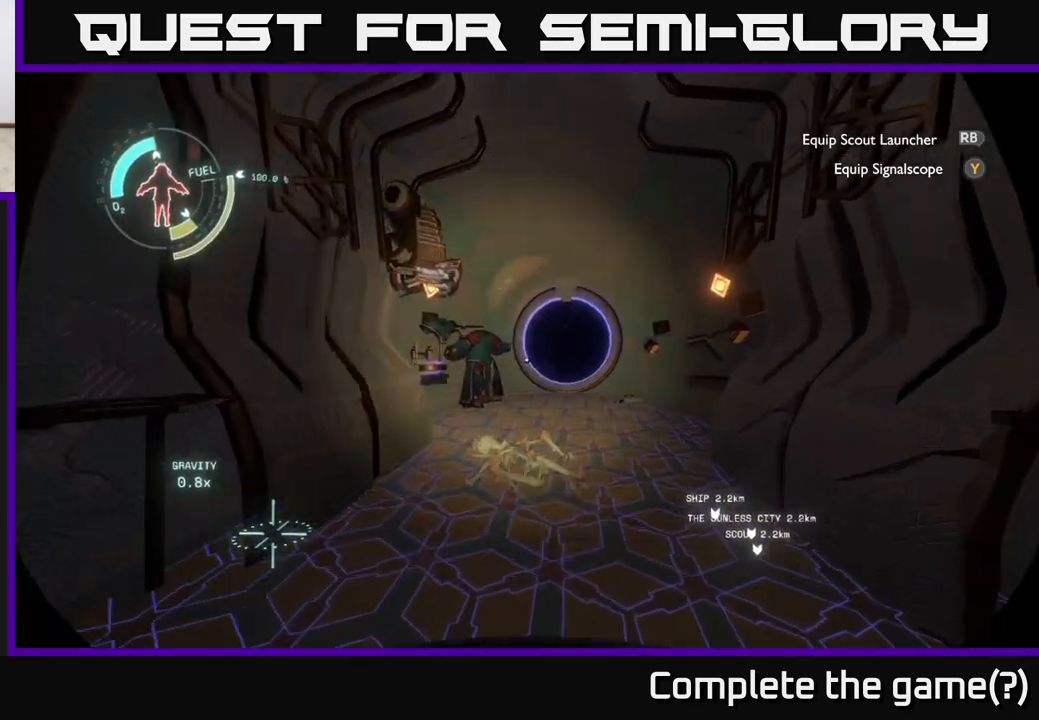
{"buttons": [], "left_stick": "up", "right_stick": "center", "events": [[217, "left_stick", "up-right"], [433, "left_stick", "up"]]}
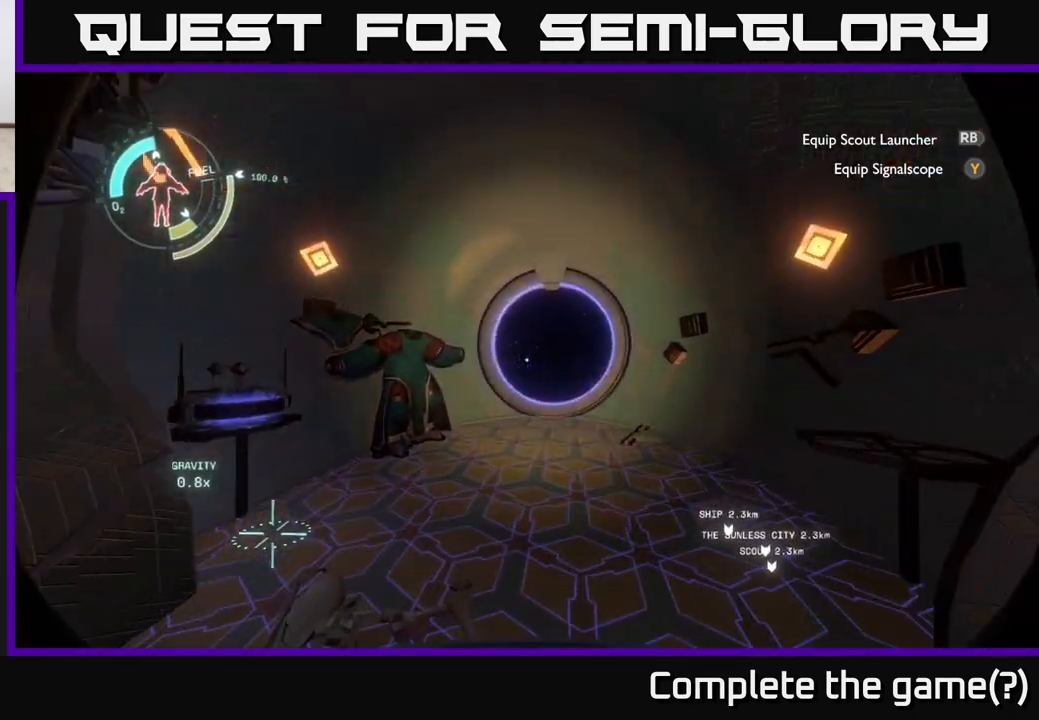
{"buttons": [], "left_stick": "up", "right_stick": "center", "events": [[50, "right_stick", "down-right"], [183, "right_stick", "center"]]}
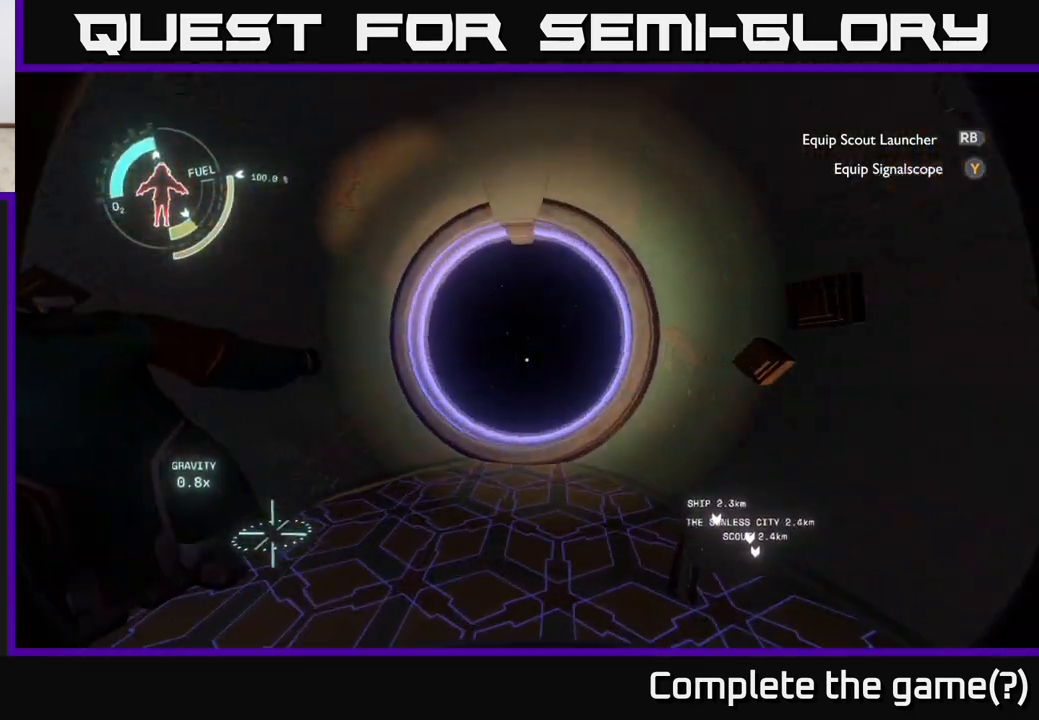
{"buttons": [], "left_stick": "center", "right_stick": "center", "events": [[233, "right_stick", "down"], [283, "right_stick", "center"], [483, "left_stick", "center"]]}
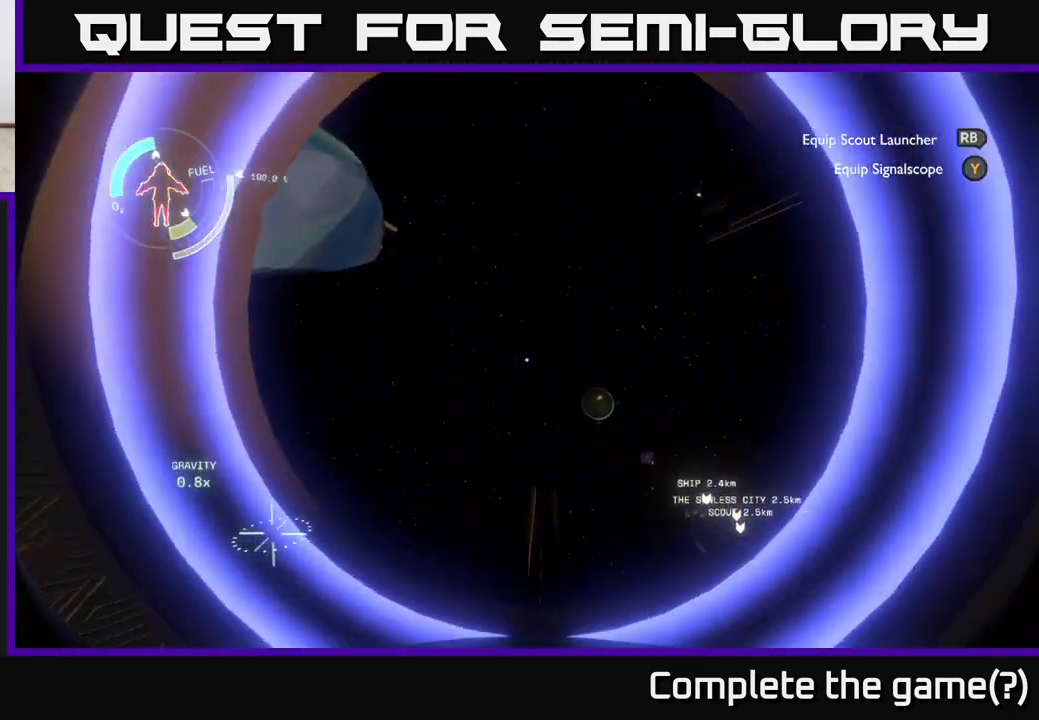
{"buttons": [], "left_stick": "center", "right_stick": "center", "events": []}